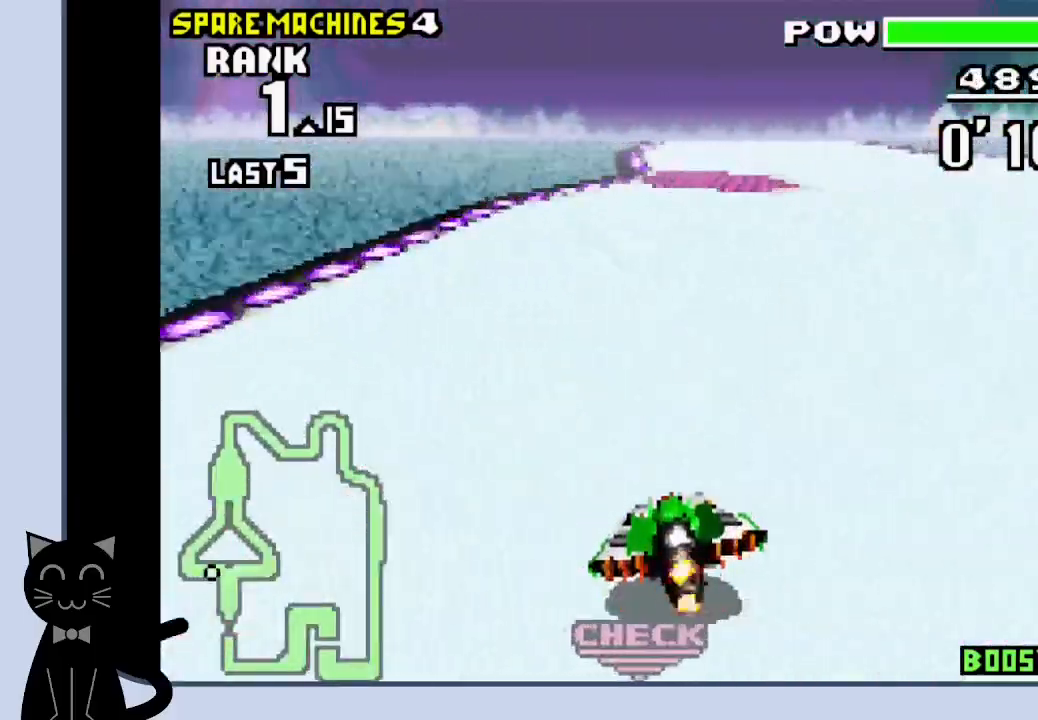
Gameplay with a controller (PlayStation layout); each line is a JSON object with the inputs held at the frame after it. "events" lists button and stick changes between this image and that frame as [ms after this image, input, new state], when the widget could be followed in between. Not read: L1 R1 left_stick right_stick.
{"buttons": ["DPAD_RIGHT"], "events": [[283, "CROSS", "up"]]}
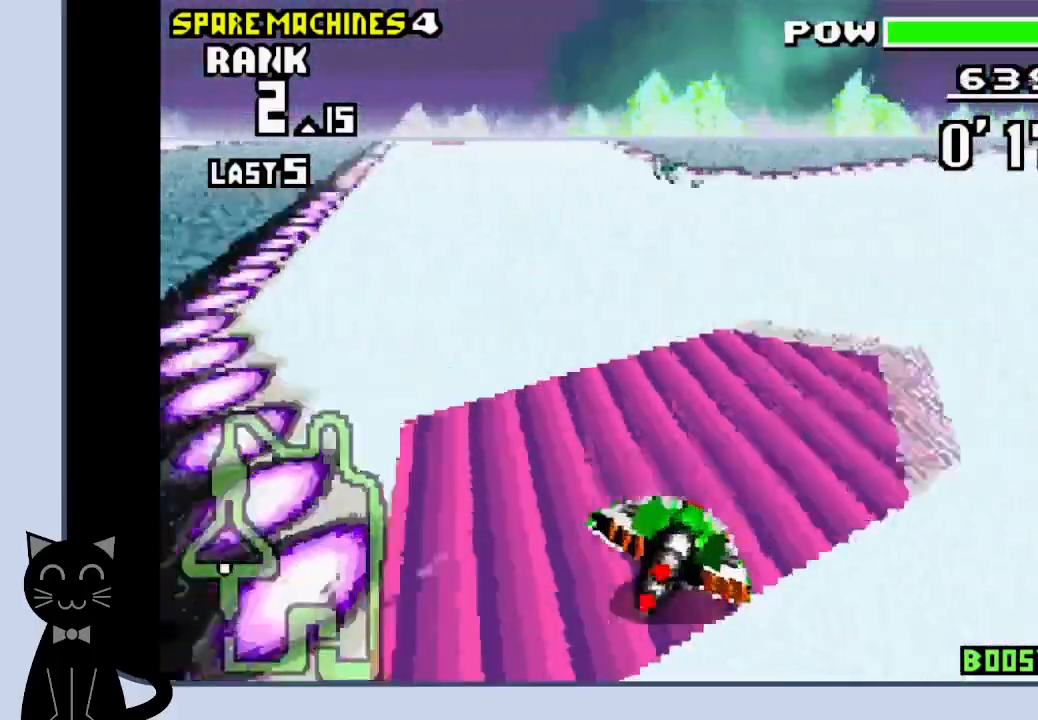
{"buttons": ["CROSS", "DPAD_RIGHT"], "events": [[433, "CROSS", "down"]]}
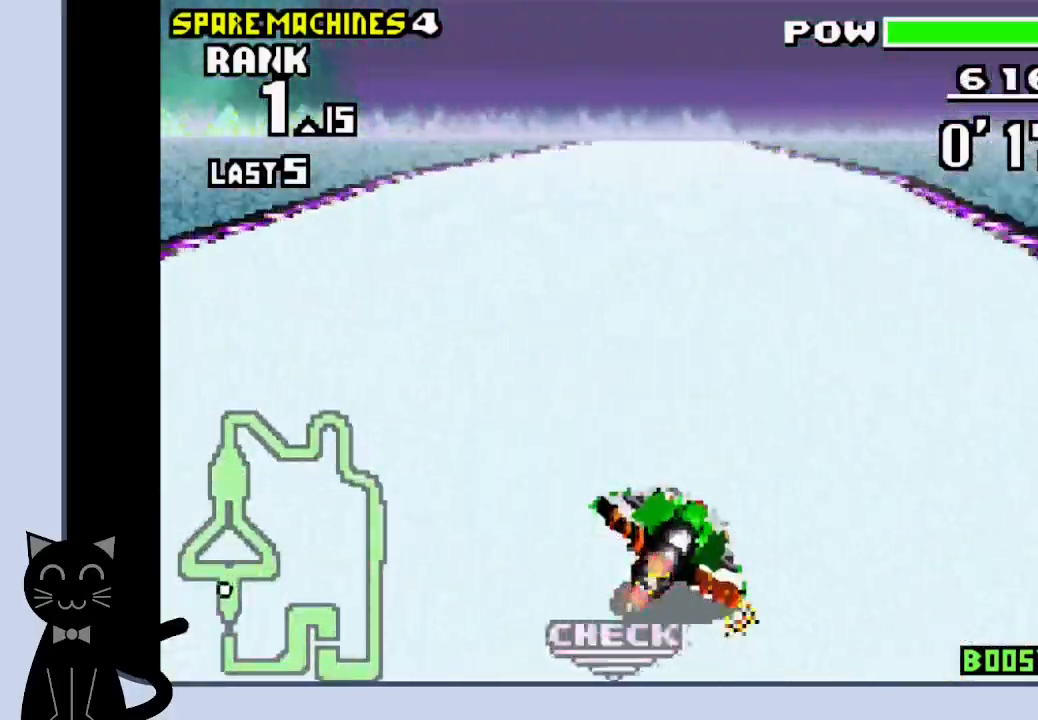
{"buttons": ["CROSS"], "events": [[83, "DPAD_RIGHT", "up"]]}
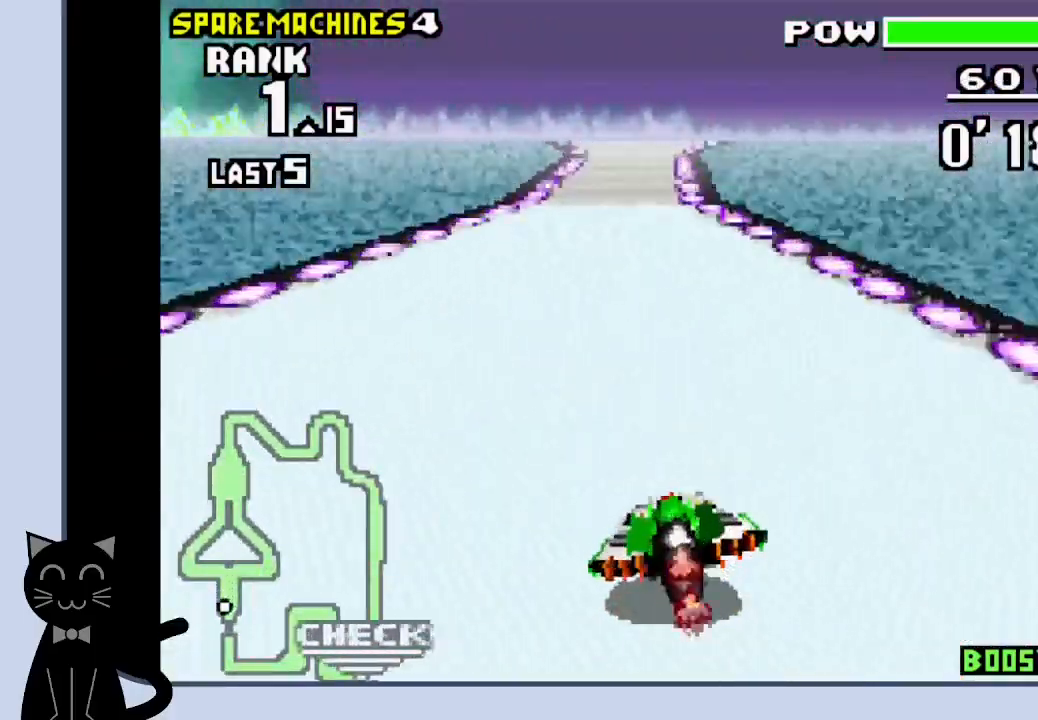
{"buttons": ["CROSS", "DPAD_LEFT"], "events": [[500, "DPAD_LEFT", "down"]]}
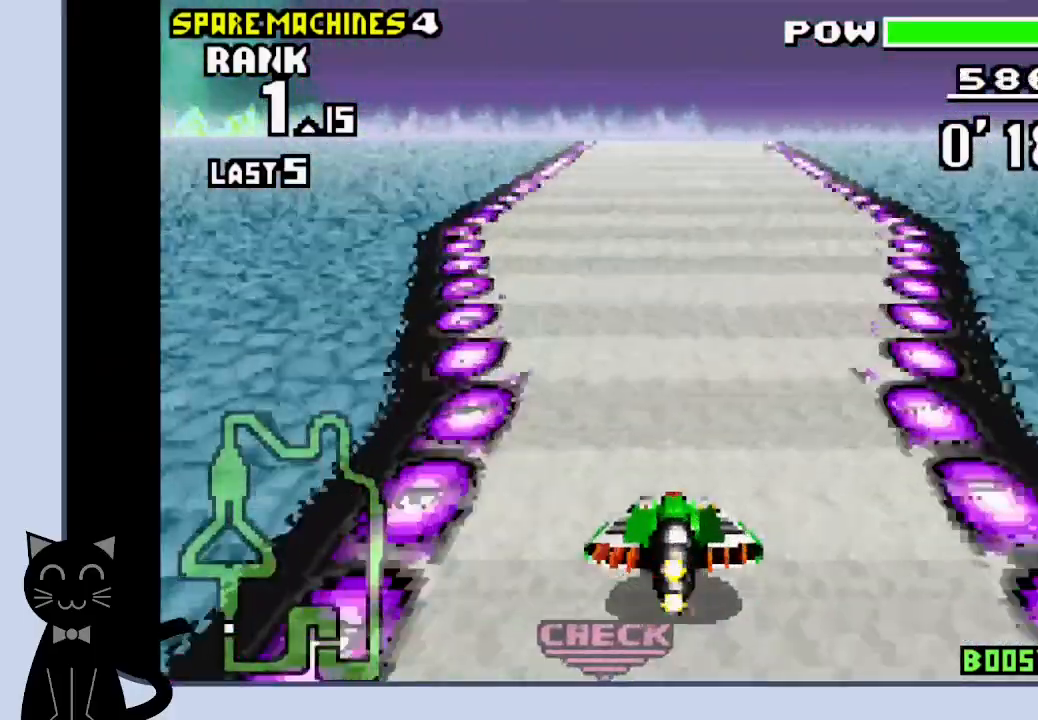
{"buttons": ["CROSS", "DPAD_LEFT"], "events": [[150, "DPAD_LEFT", "up"], [500, "DPAD_LEFT", "down"]]}
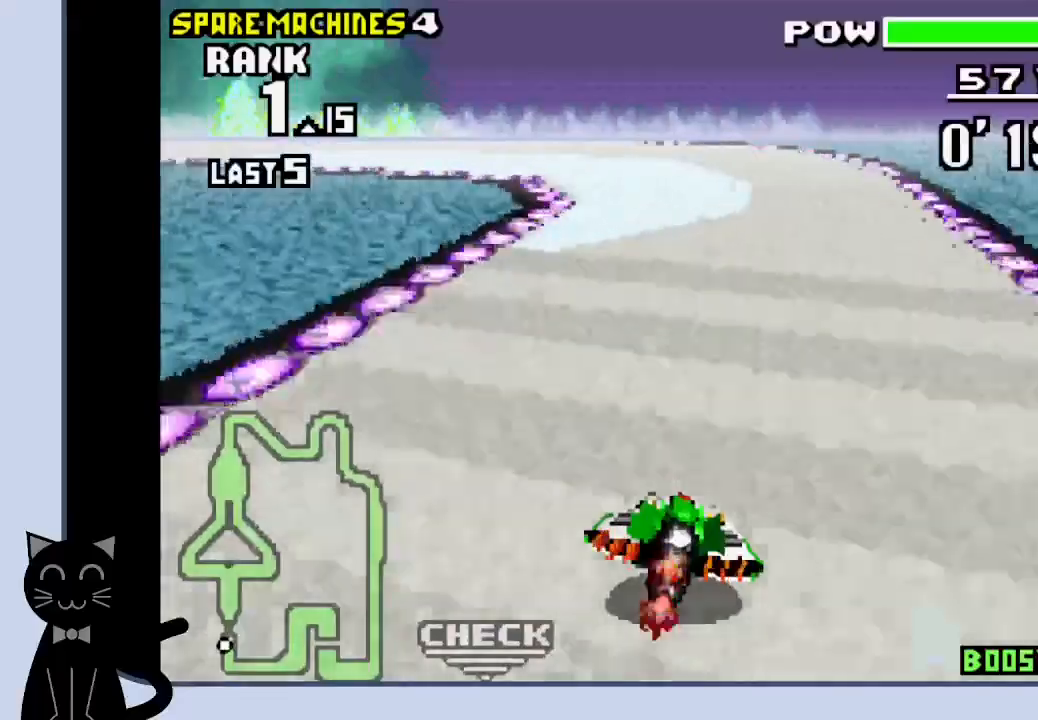
{"buttons": ["CROSS", "DPAD_LEFT"], "events": [[283, "CROSS", "up"], [333, "CROSS", "down"], [450, "CROSS", "up"], [500, "CROSS", "down"]]}